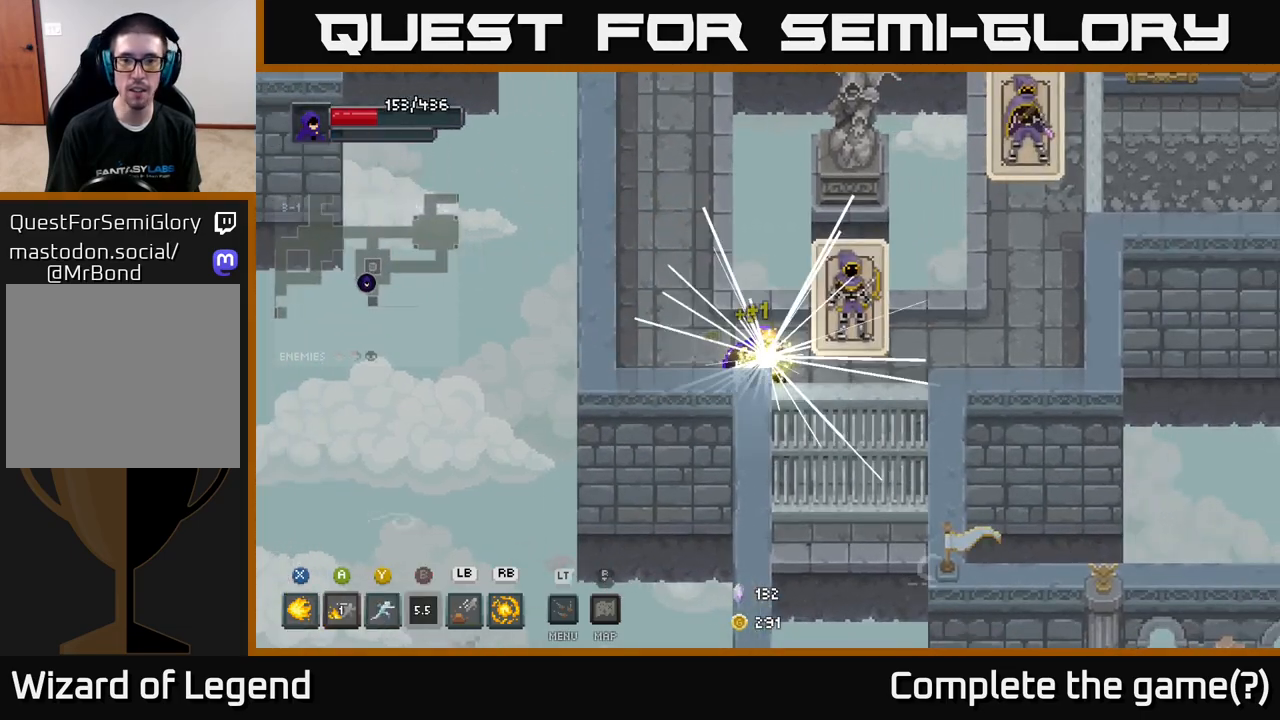
Gameplay with a controller (Xbox layout); each line is a JSON object with the inputs held at the frame after it. "events" lists button and stick changes between this image and that frame as [ms after this image, input, new state], when the widget could be followed in between.
{"buttons": [], "left_stick": "up-right", "right_stick": "center", "events": []}
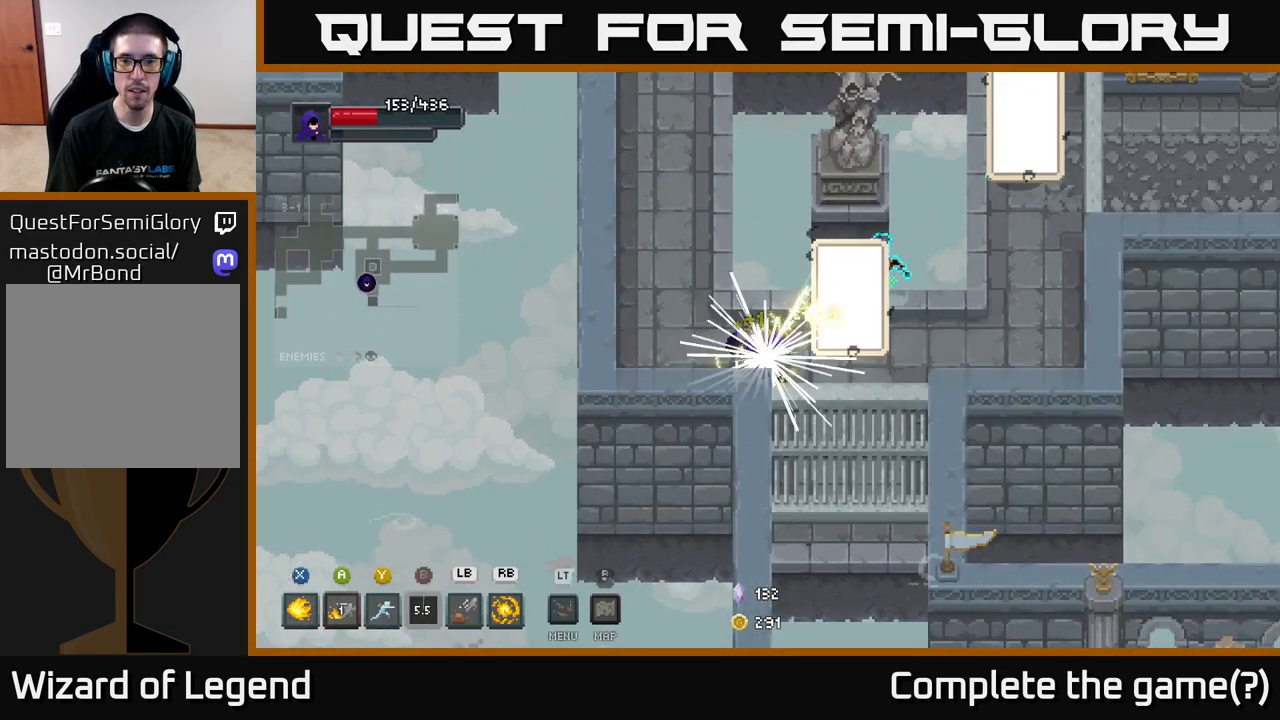
{"buttons": ["X"], "left_stick": "up-right", "right_stick": "center", "events": [[217, "X", "down"]]}
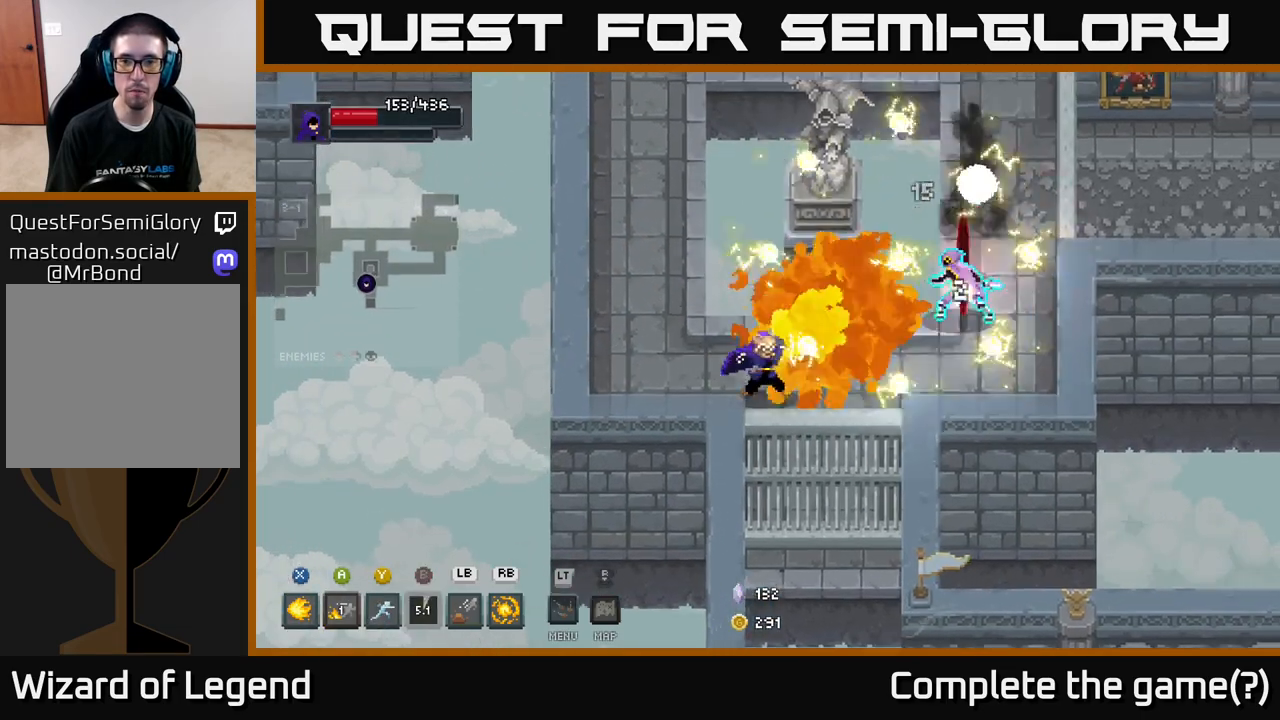
{"buttons": ["X"], "left_stick": "right", "right_stick": "center", "events": [[317, "left_stick", "right"]]}
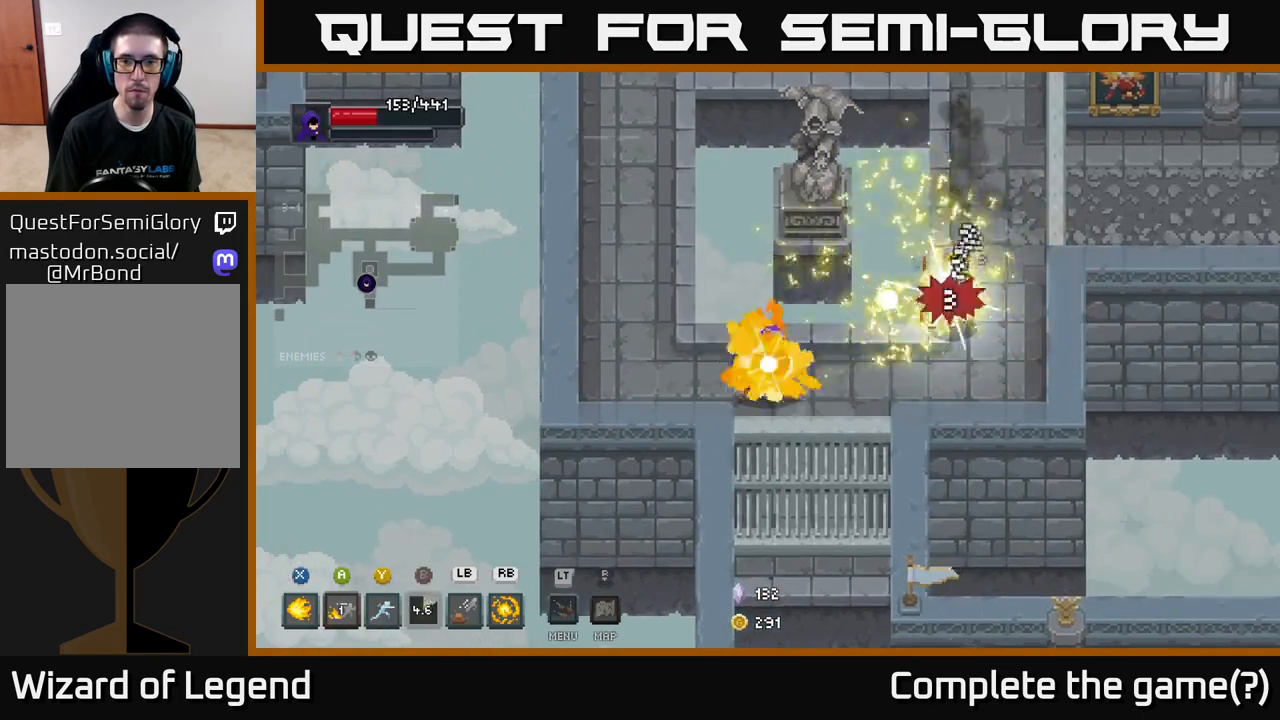
{"buttons": [], "left_stick": "down-right", "right_stick": "center", "events": [[67, "left_stick", "up-right"], [233, "X", "up"], [250, "left_stick", "center"], [333, "left_stick", "down-right"]]}
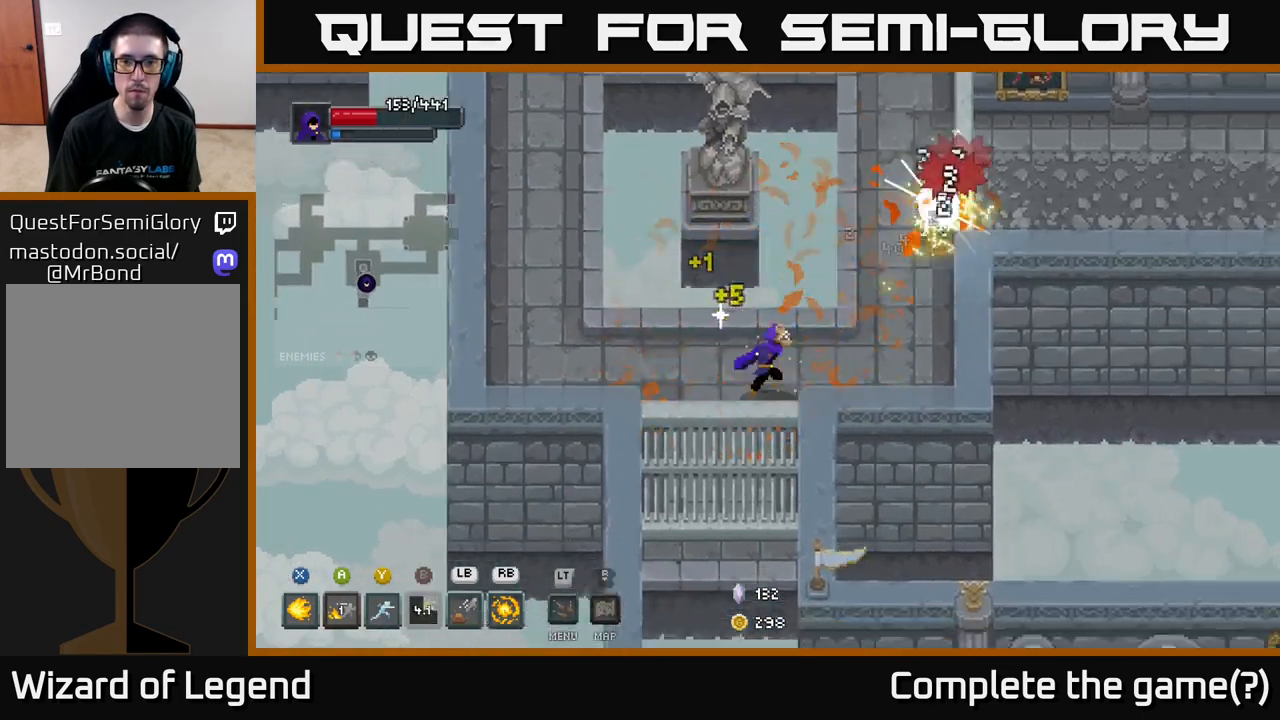
{"buttons": ["X"], "left_stick": "up", "right_stick": "center", "events": [[50, "left_stick", "right"], [367, "left_stick", "up-right"], [467, "X", "down"], [483, "left_stick", "up"]]}
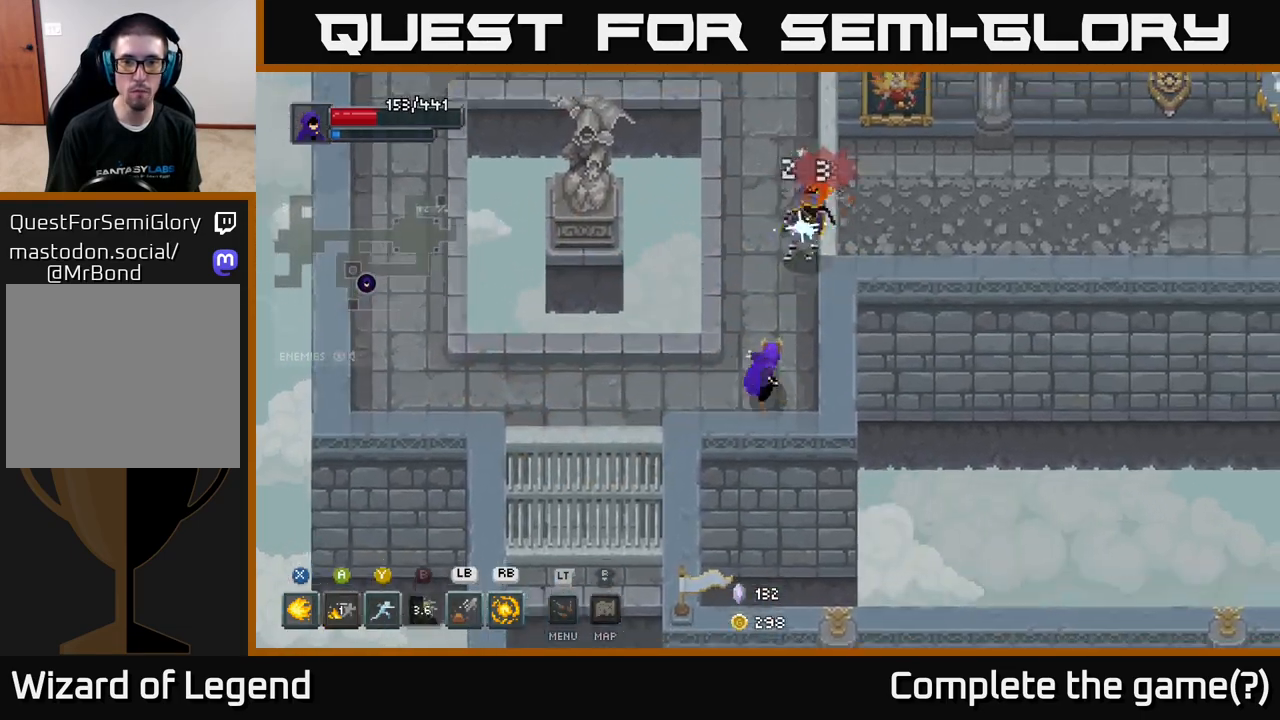
{"buttons": ["X"], "left_stick": "up", "right_stick": "center", "events": []}
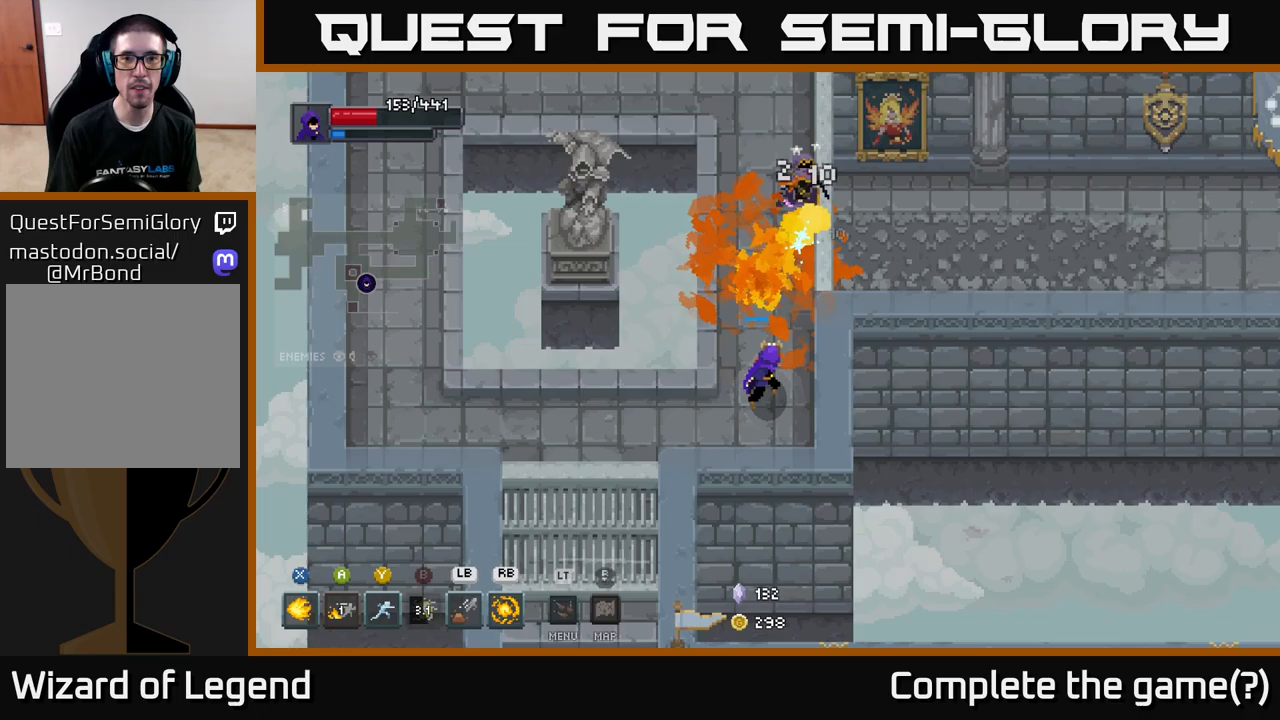
{"buttons": [], "left_stick": "down", "right_stick": "center", "events": [[350, "X", "up"], [383, "left_stick", "center"], [450, "left_stick", "down"]]}
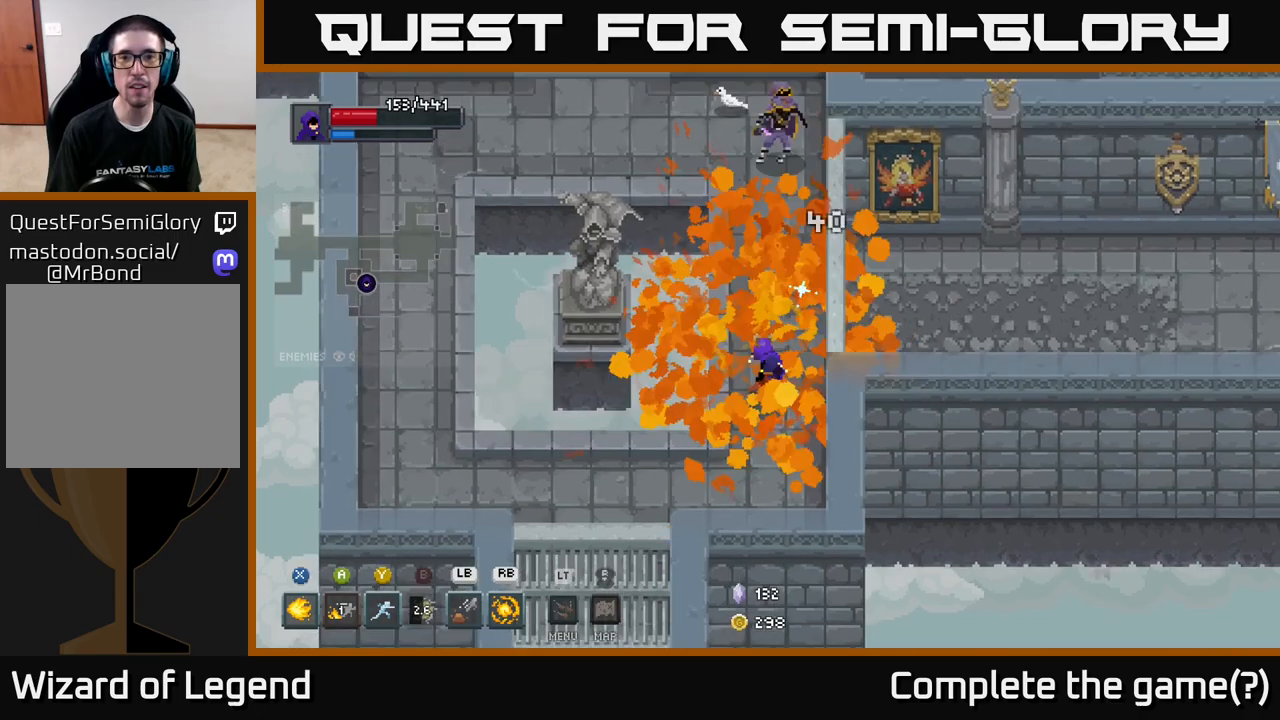
{"buttons": [], "left_stick": "up", "right_stick": "center", "events": [[367, "left_stick", "up"]]}
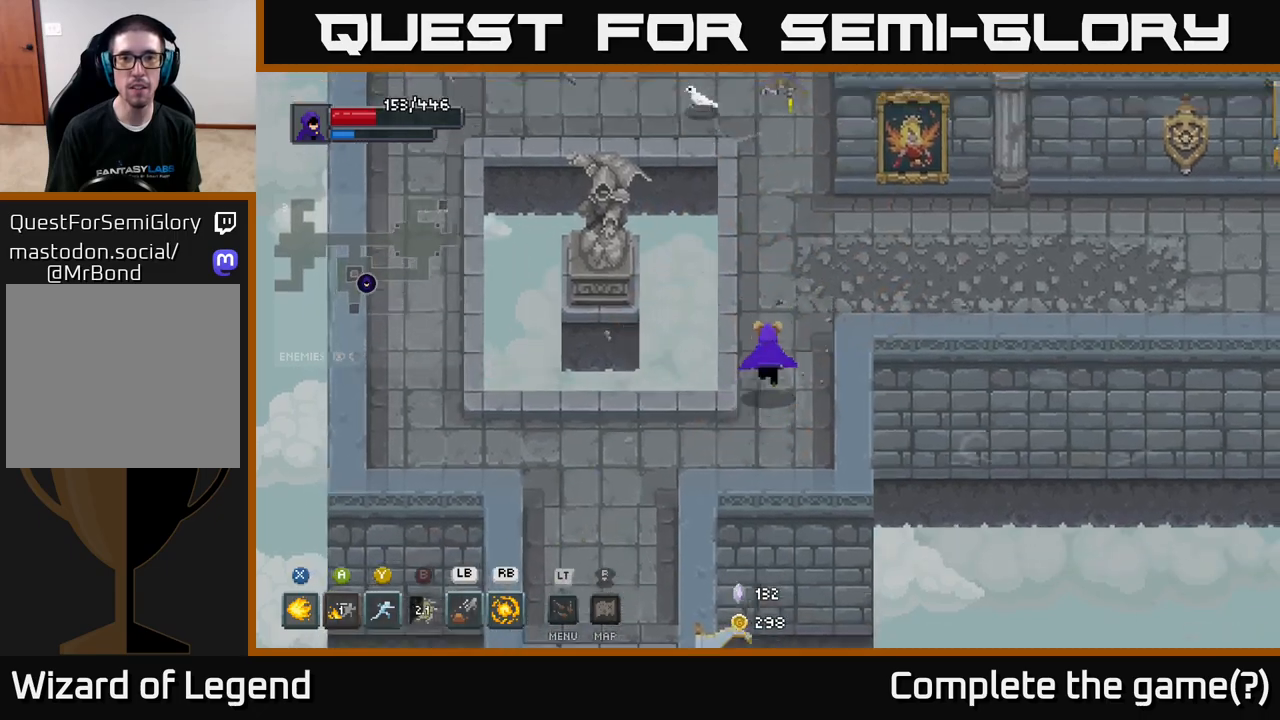
{"buttons": [], "left_stick": "down-left", "right_stick": "center", "events": [[133, "left_stick", "down-left"]]}
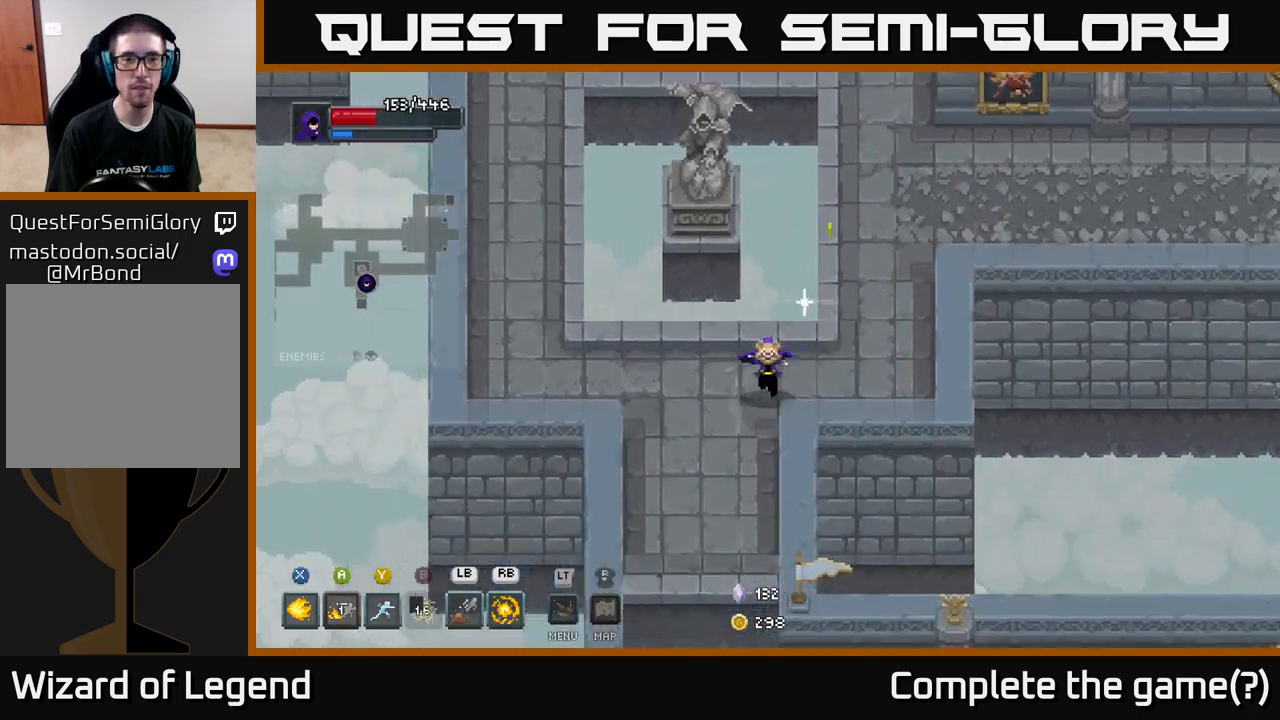
{"buttons": [], "left_stick": "down", "right_stick": "center", "events": [[350, "left_stick", "down"]]}
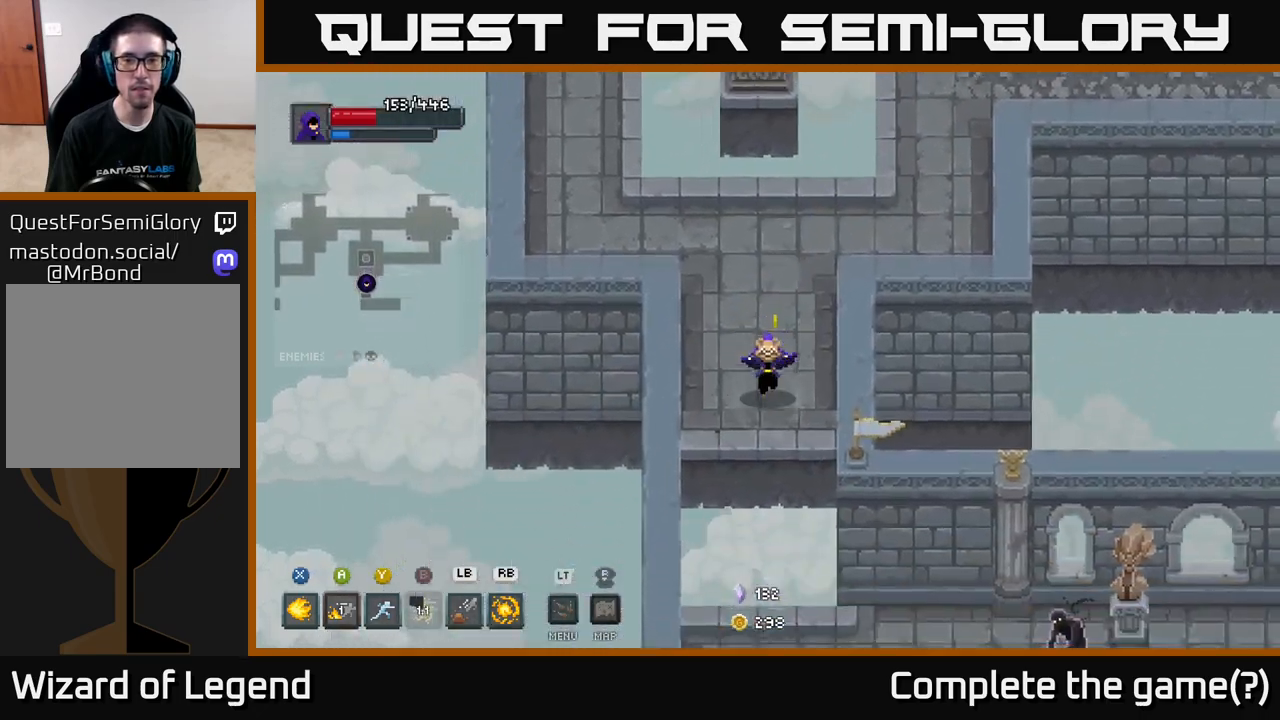
{"buttons": [], "left_stick": "down-right", "right_stick": "center", "events": [[267, "A", "down"], [417, "A", "up"], [467, "left_stick", "down-right"]]}
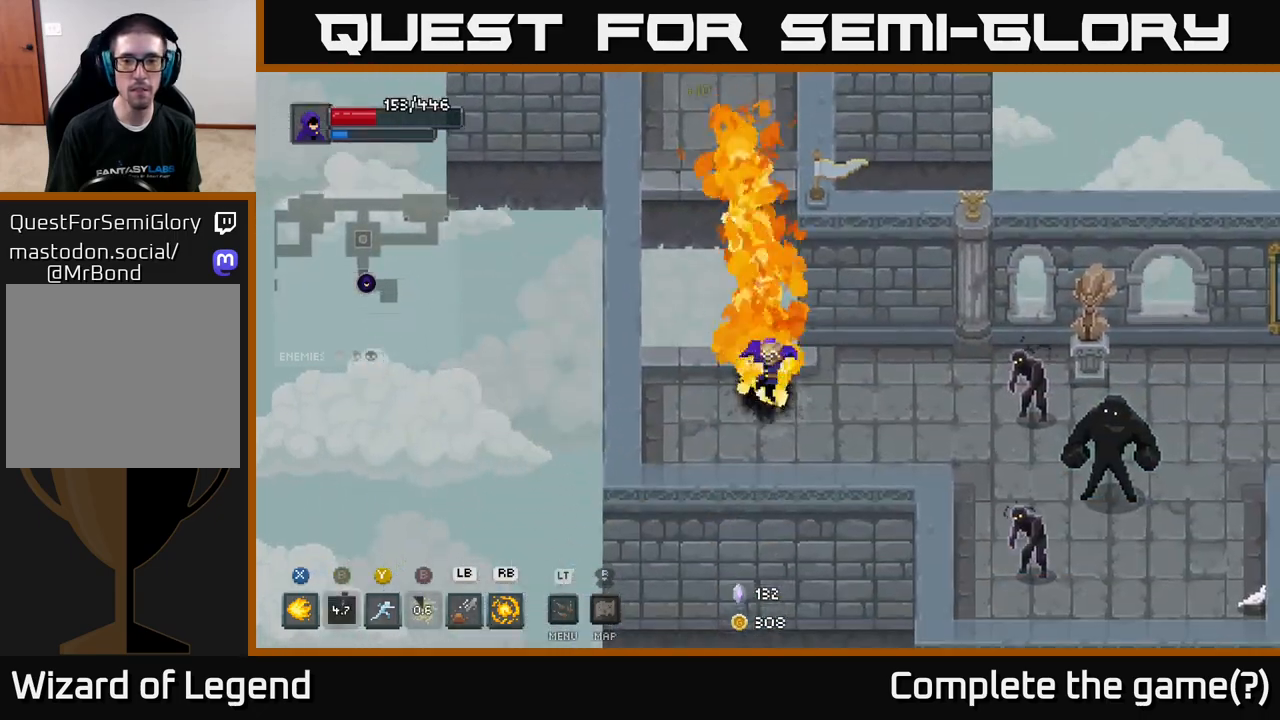
{"buttons": [], "left_stick": "right", "right_stick": "center", "events": [[67, "left_stick", "right"], [283, "B", "down"], [367, "B", "up"]]}
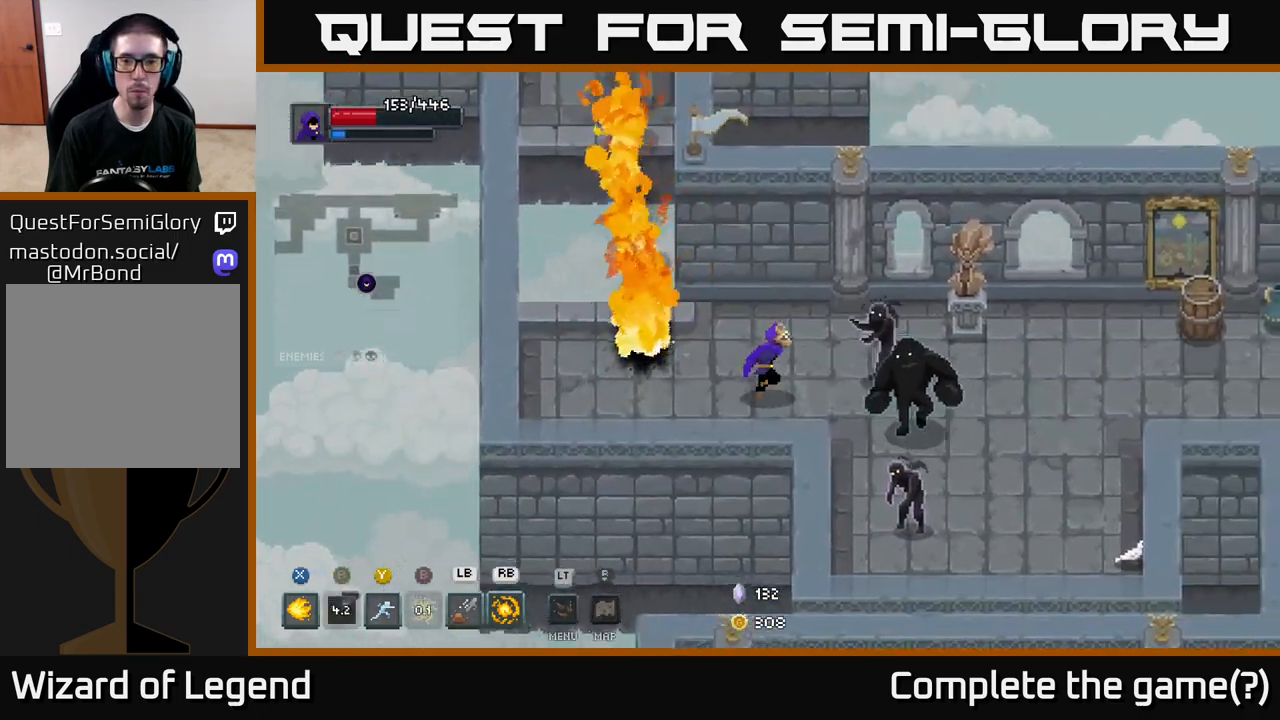
{"buttons": [], "left_stick": "right", "right_stick": "center", "events": [[117, "Y", "down"], [233, "Y", "up"], [400, "A", "down"], [483, "A", "up"]]}
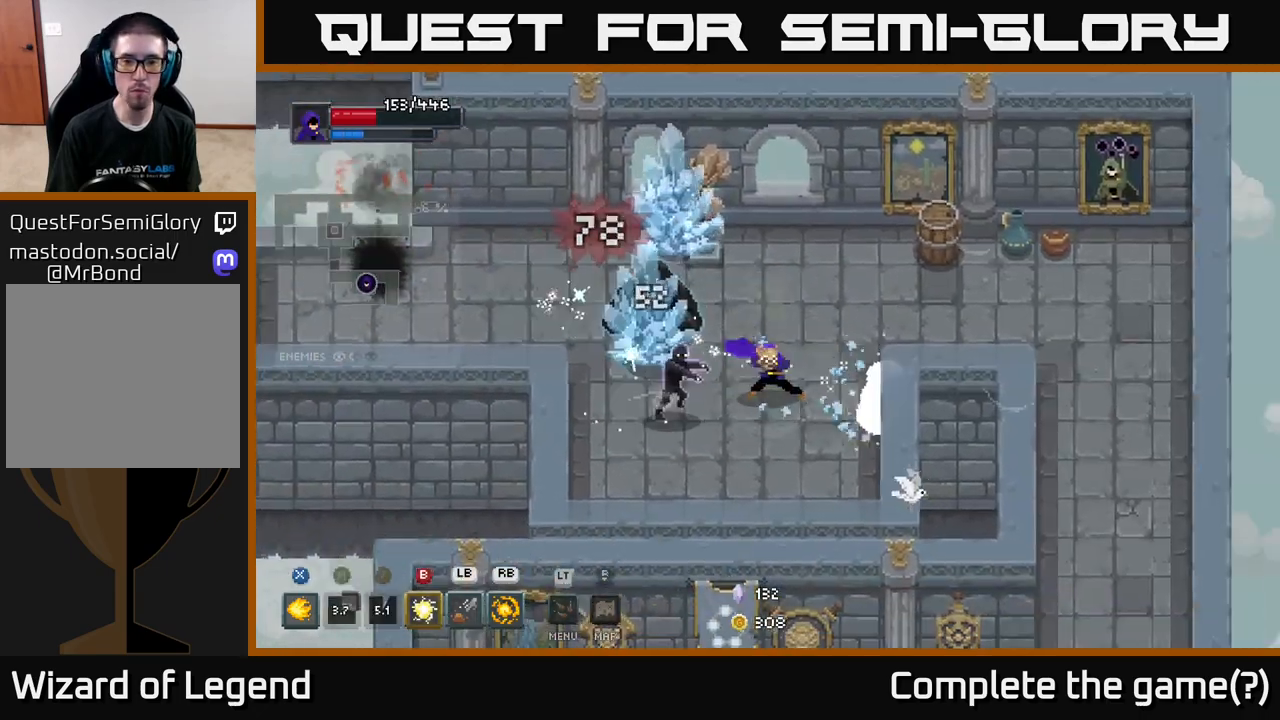
{"buttons": ["X"], "left_stick": "up-left", "right_stick": "center", "events": [[200, "left_stick", "left"], [233, "X", "down"], [317, "left_stick", "up-left"]]}
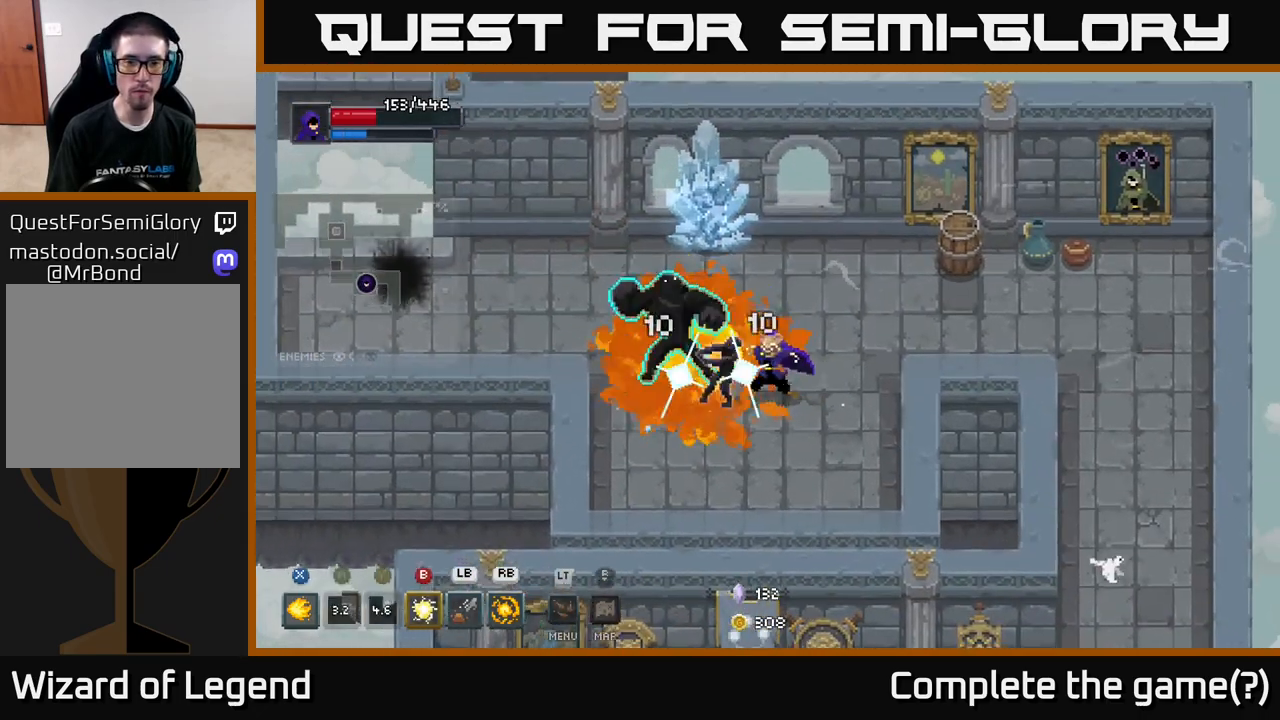
{"buttons": ["A"], "left_stick": "left", "right_stick": "center", "events": [[133, "left_stick", "center"], [283, "left_stick", "left"], [333, "X", "up"], [350, "A", "down"], [450, "A", "up"], [483, "A", "down"]]}
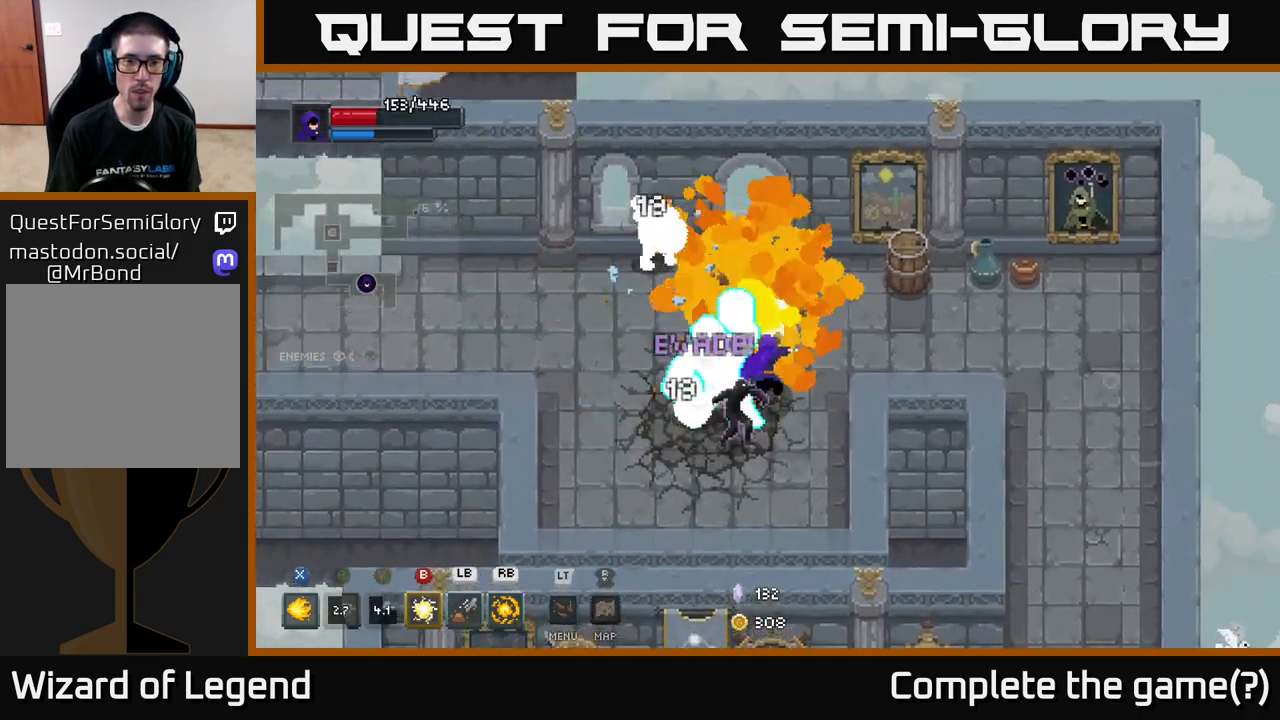
{"buttons": [], "left_stick": "right", "right_stick": "center", "events": [[83, "A", "up"], [133, "A", "down"], [217, "A", "up"], [300, "A", "down"], [350, "A", "up"], [467, "left_stick", "right"]]}
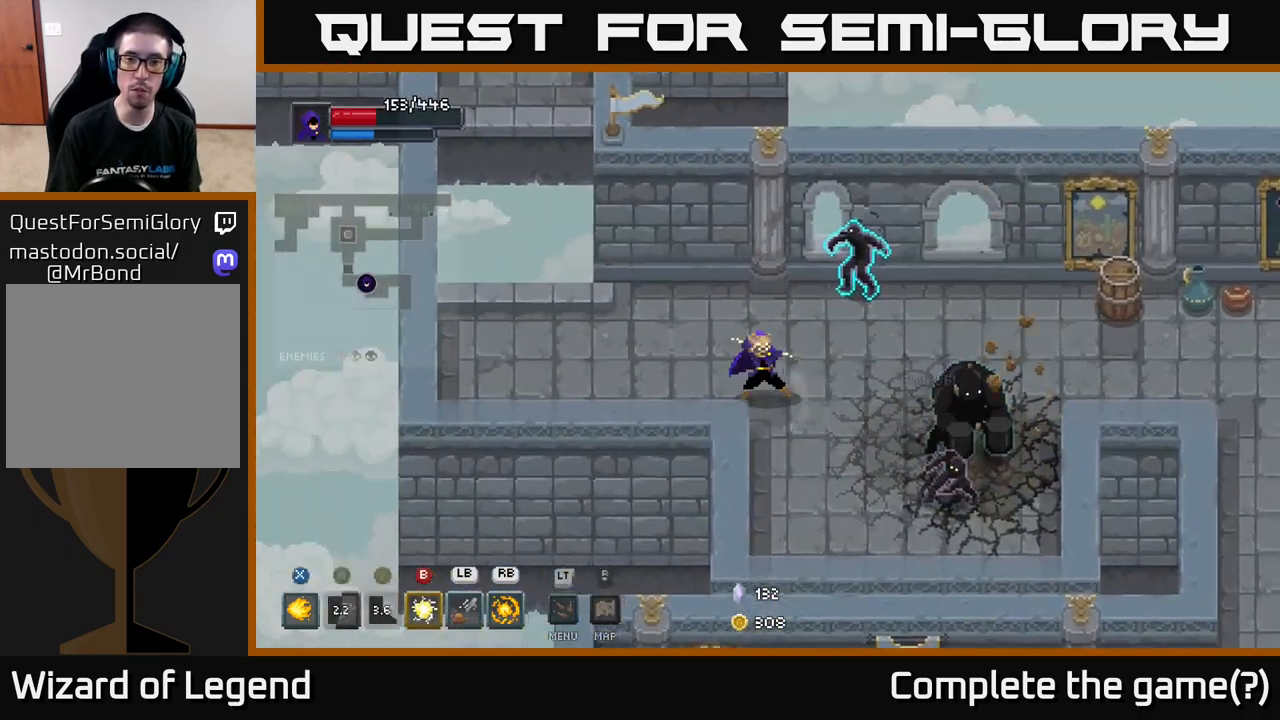
{"buttons": ["X"], "left_stick": "right", "right_stick": "center", "events": [[33, "X", "down"]]}
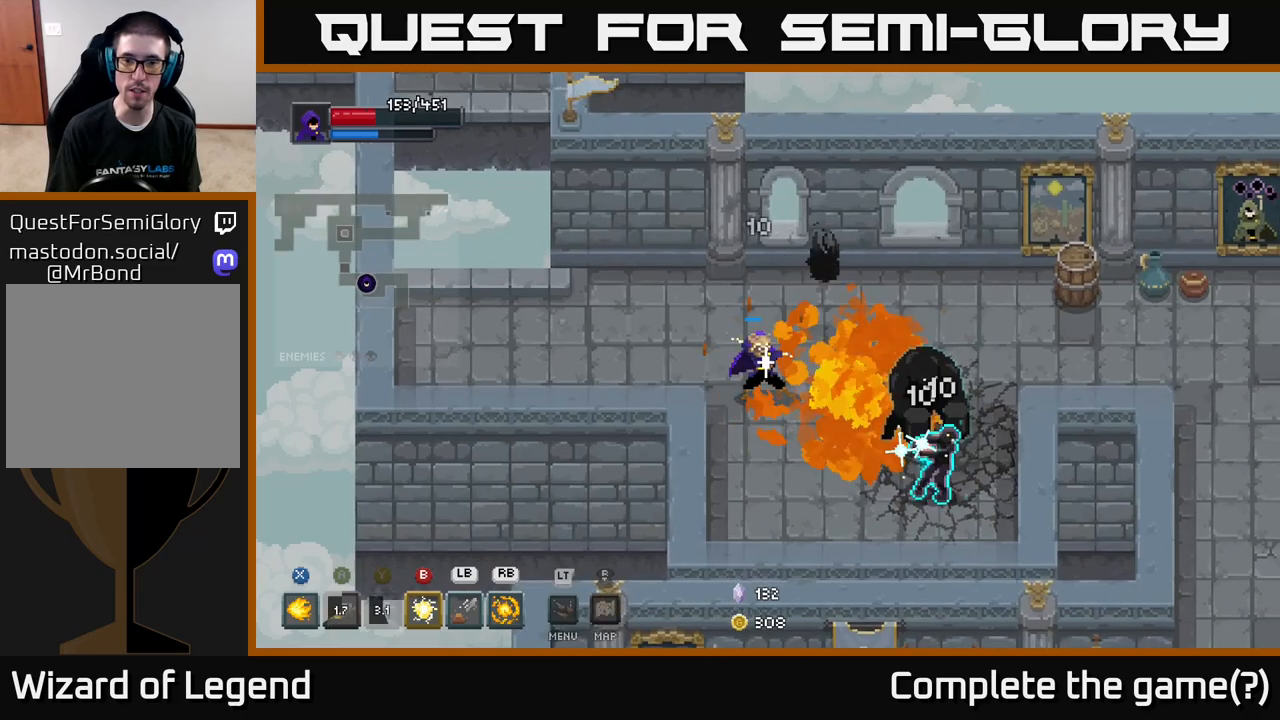
{"buttons": [], "left_stick": "center", "right_stick": "center", "events": [[367, "left_stick", "center"], [400, "X", "up"]]}
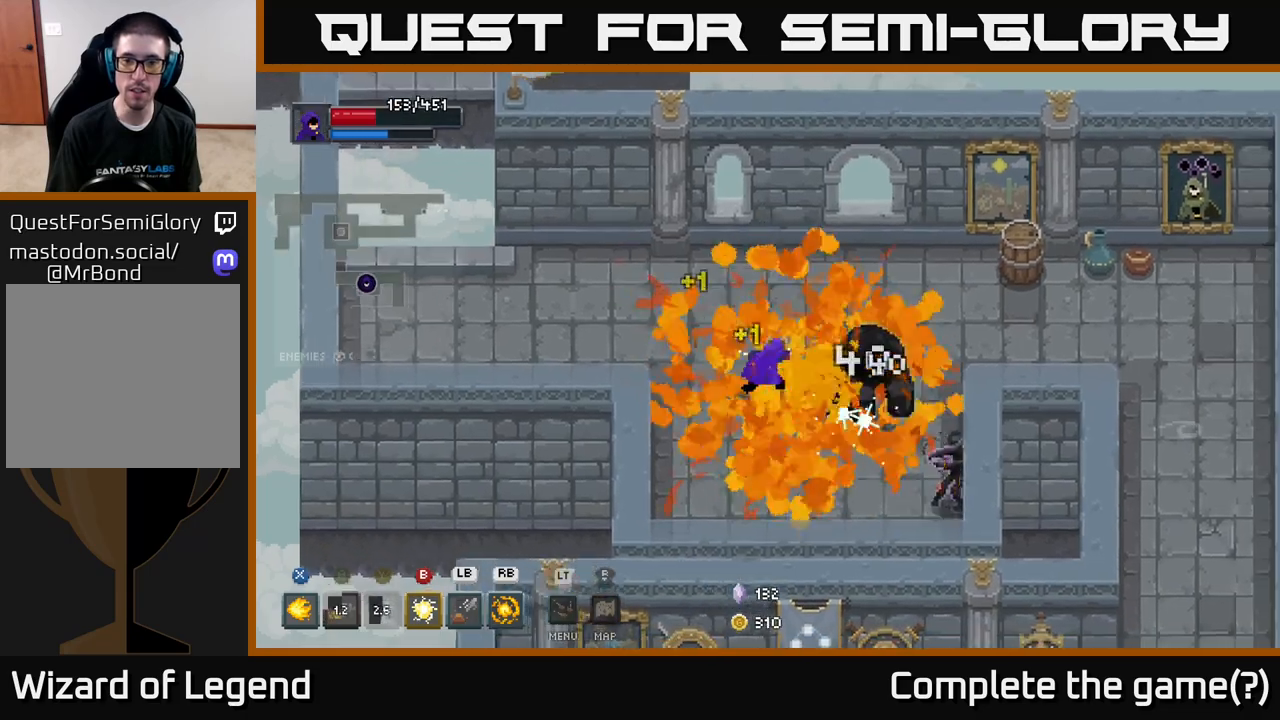
{"buttons": [], "left_stick": "right", "right_stick": "center", "events": [[17, "left_stick", "down"], [67, "left_stick", "down-right"], [500, "left_stick", "right"]]}
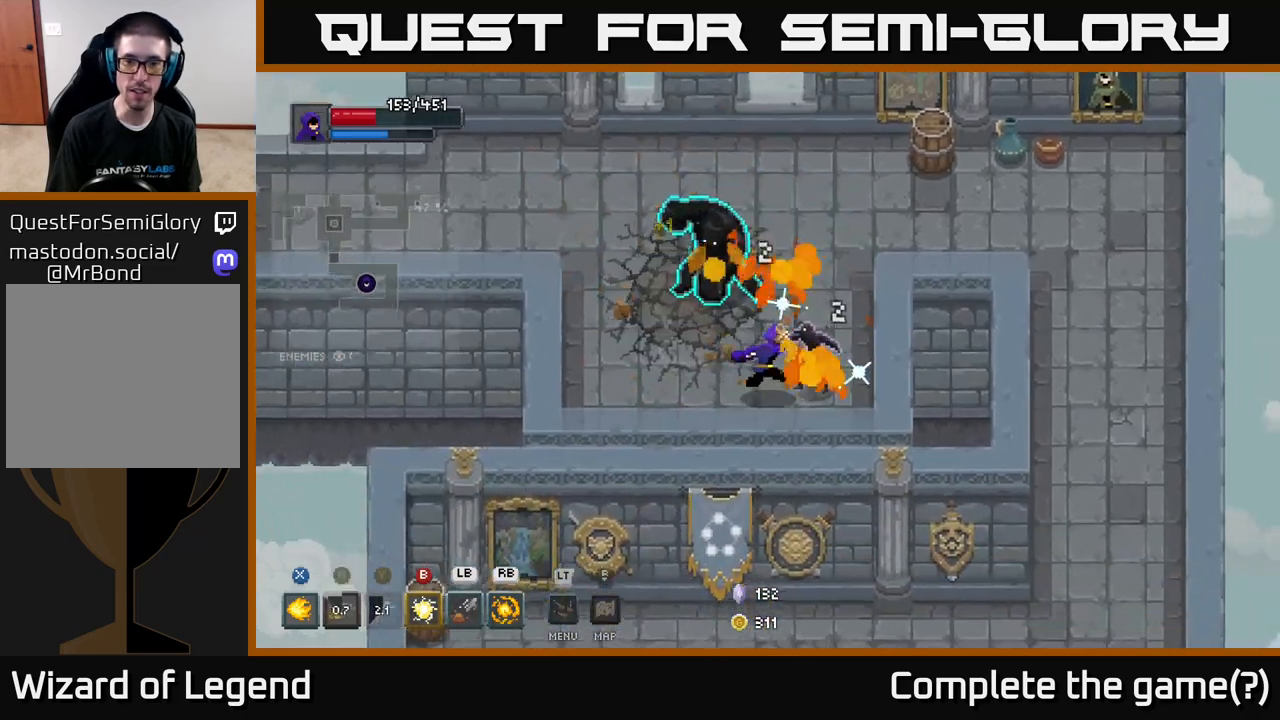
{"buttons": ["X"], "left_stick": "up-left", "right_stick": "center", "events": [[133, "A", "down"], [200, "left_stick", "up-right"], [233, "A", "up"], [433, "left_stick", "up-left"], [483, "X", "down"]]}
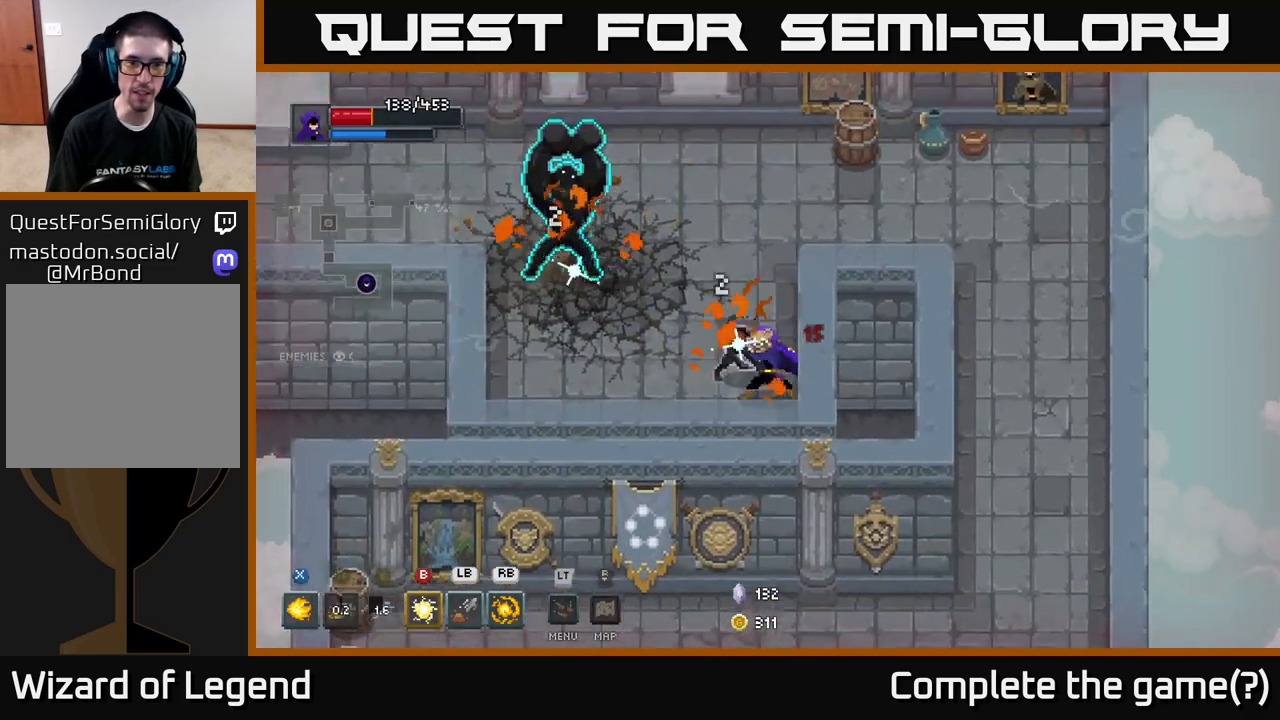
{"buttons": ["X"], "left_stick": "up-left", "right_stick": "center", "events": []}
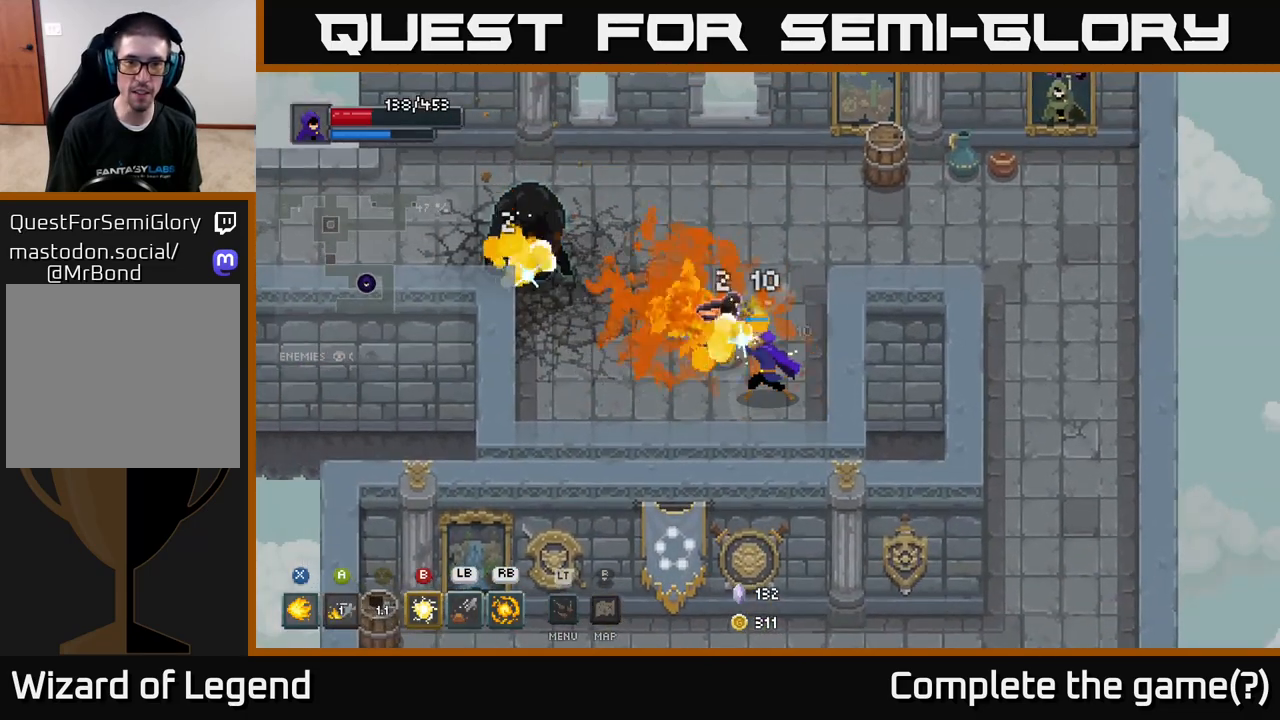
{"buttons": [], "left_stick": "up-left", "right_stick": "center", "events": [[400, "X", "up"]]}
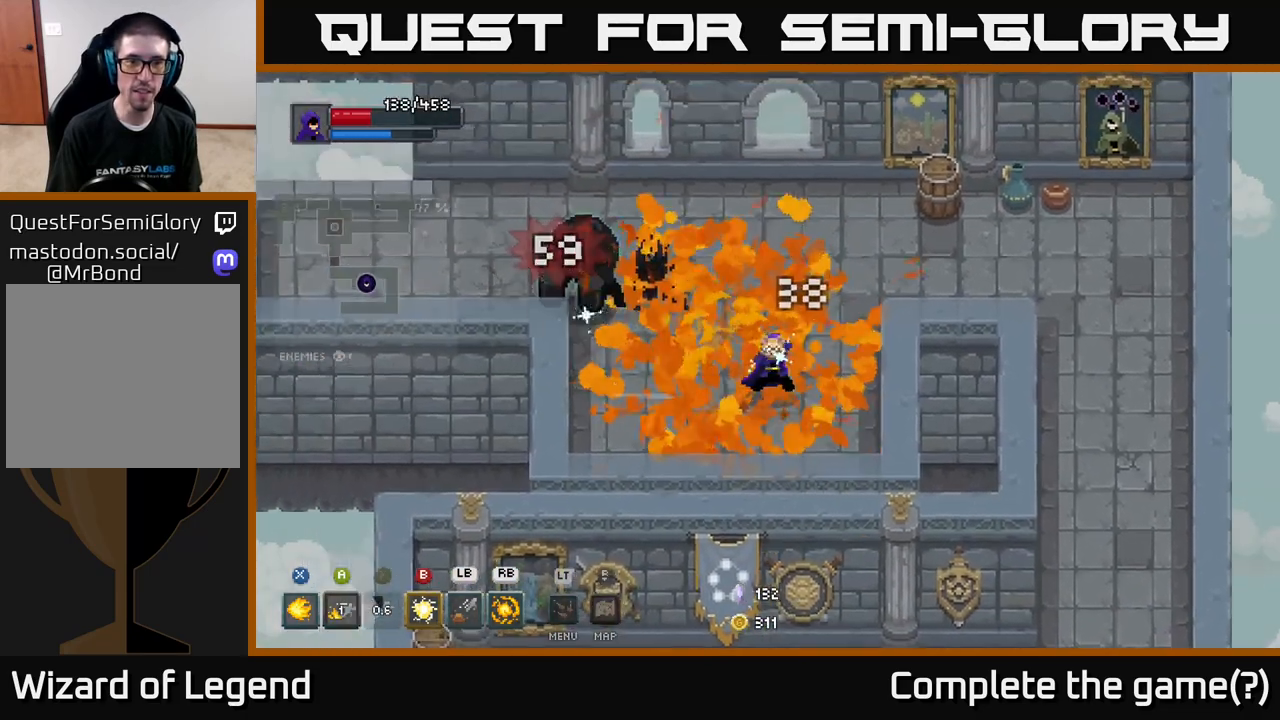
{"buttons": ["B"], "left_stick": "up-left", "right_stick": "center", "events": [[50, "Y", "down"], [100, "left_stick", "left"], [133, "Y", "up"], [433, "B", "down"], [500, "left_stick", "up-left"]]}
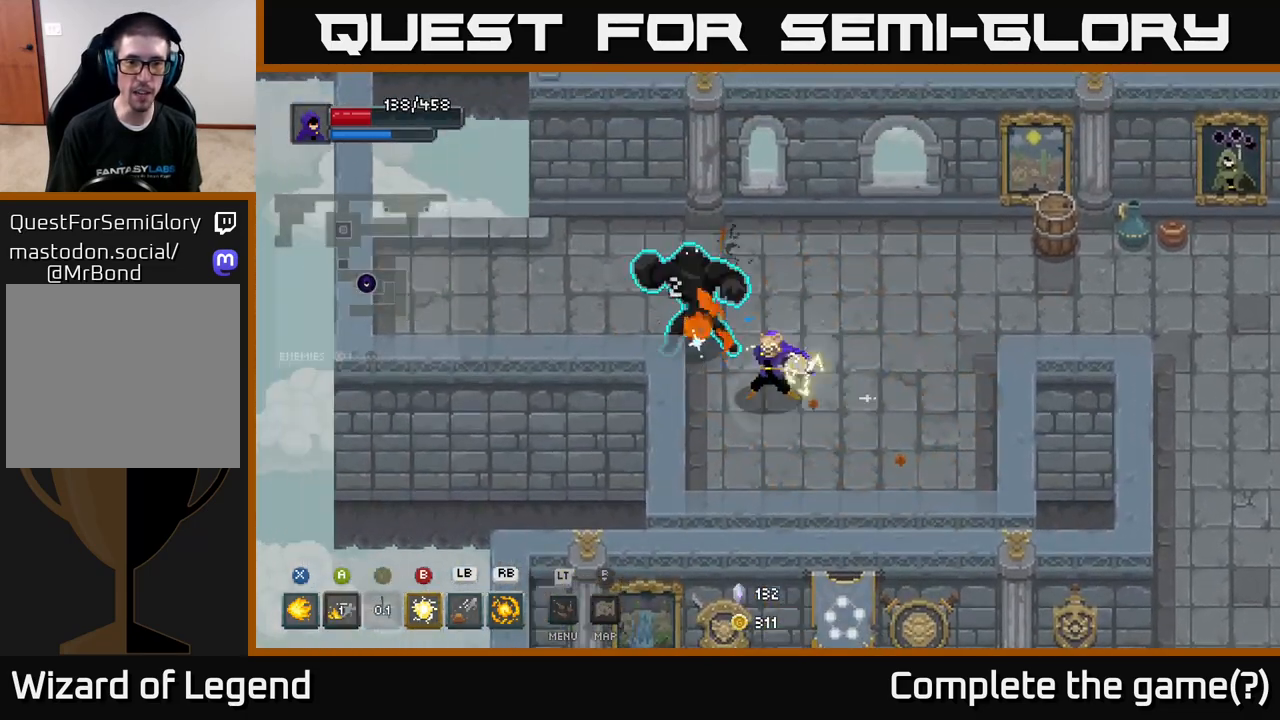
{"buttons": [], "left_stick": "up-left", "right_stick": "center", "events": [[17, "B", "up"], [217, "A", "down"], [333, "A", "up"]]}
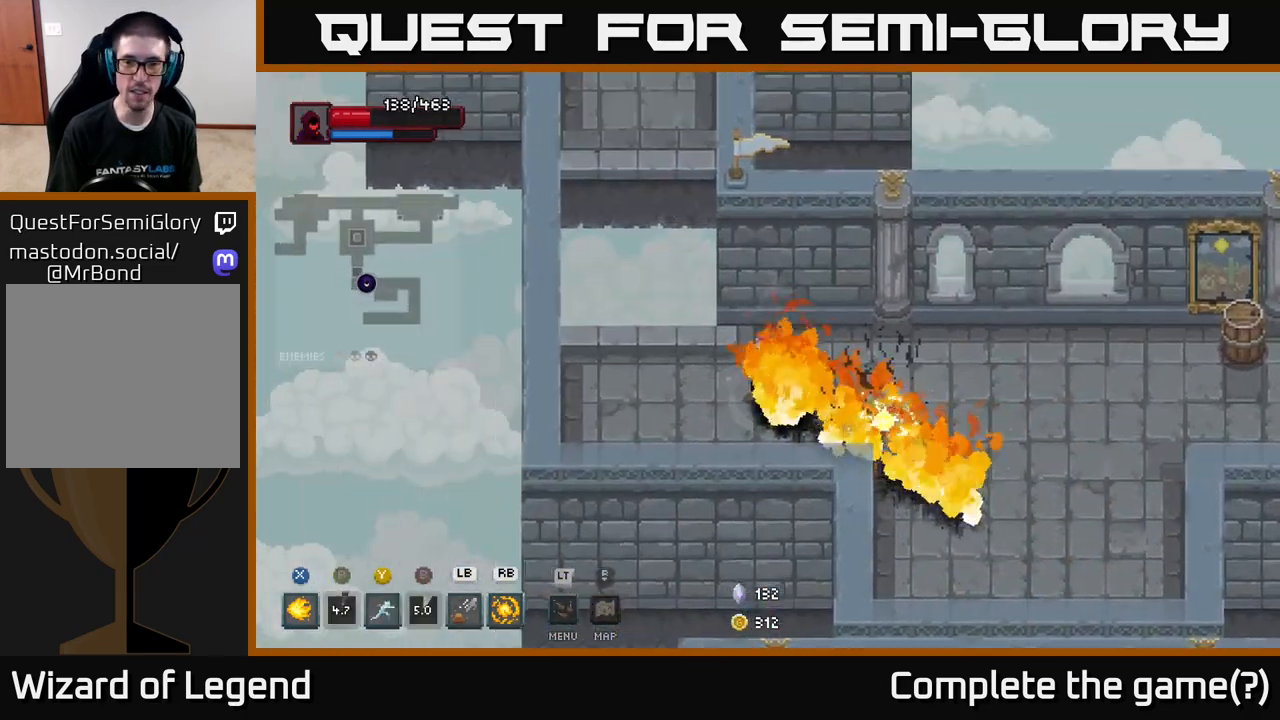
{"buttons": [], "left_stick": "right", "right_stick": "center", "events": [[117, "left_stick", "down-right"], [233, "left_stick", "right"]]}
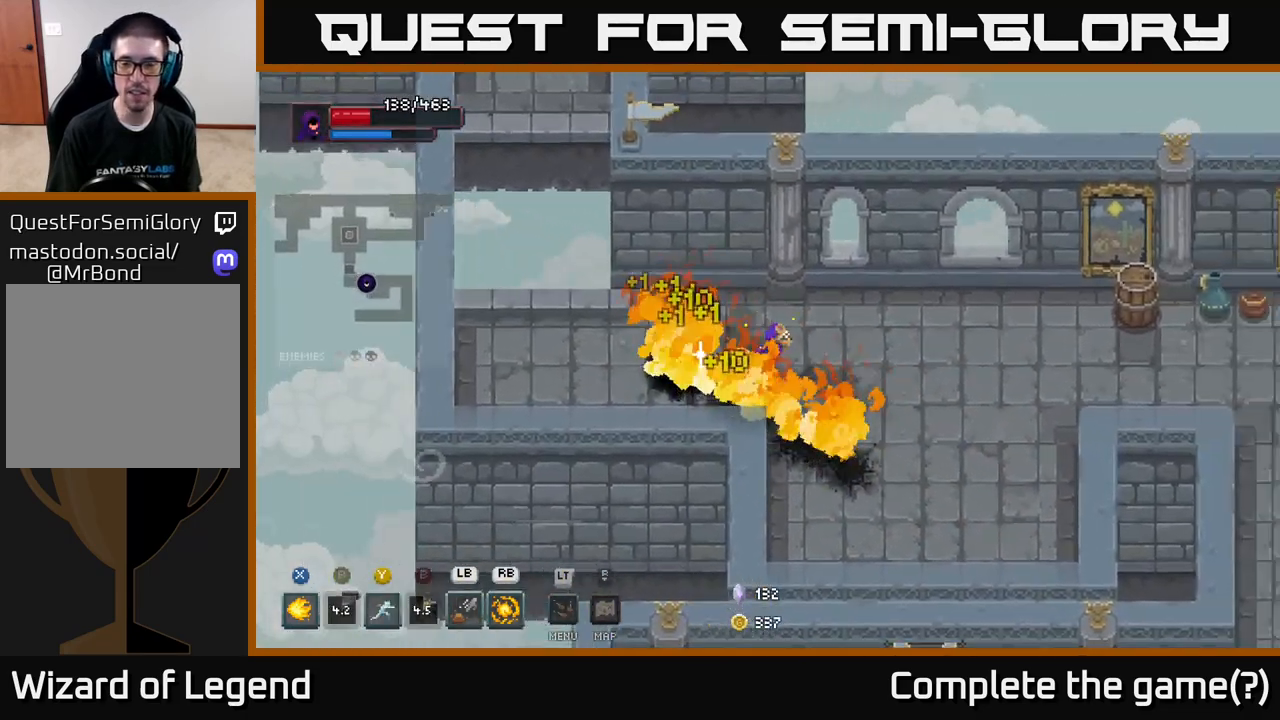
{"buttons": [], "left_stick": "right", "right_stick": "center", "events": []}
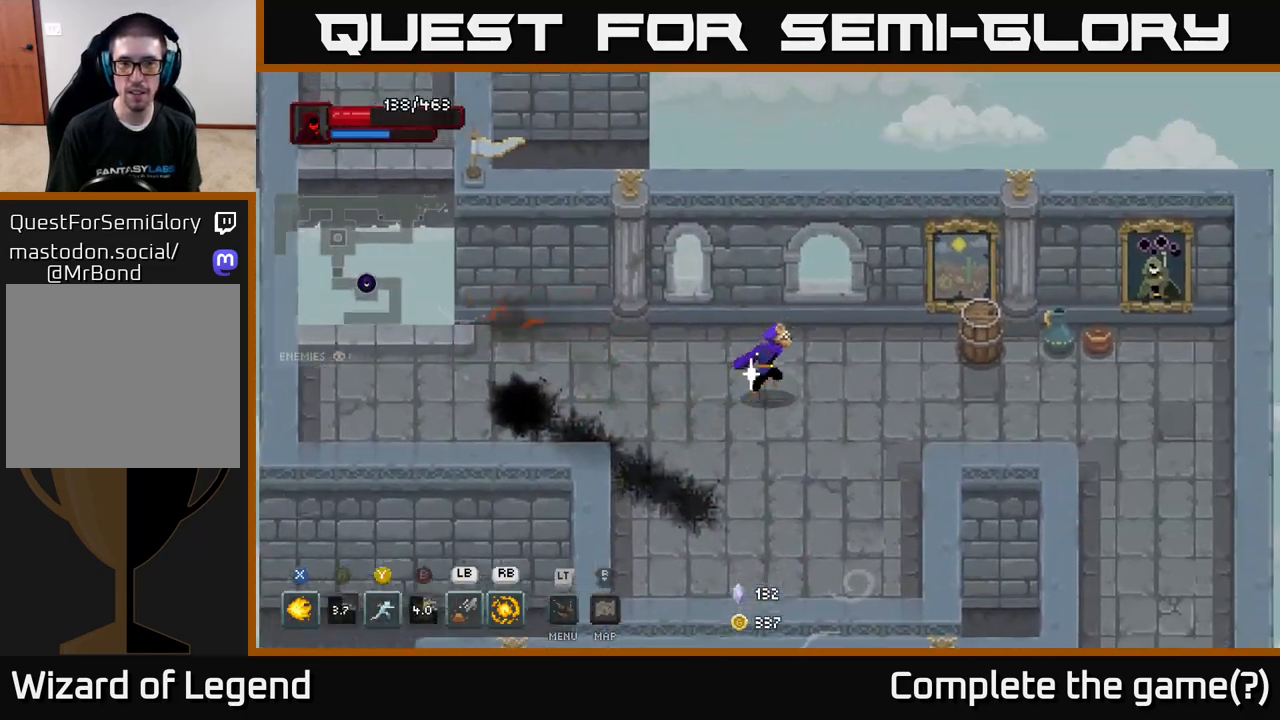
{"buttons": [], "left_stick": "right", "right_stick": "center", "events": []}
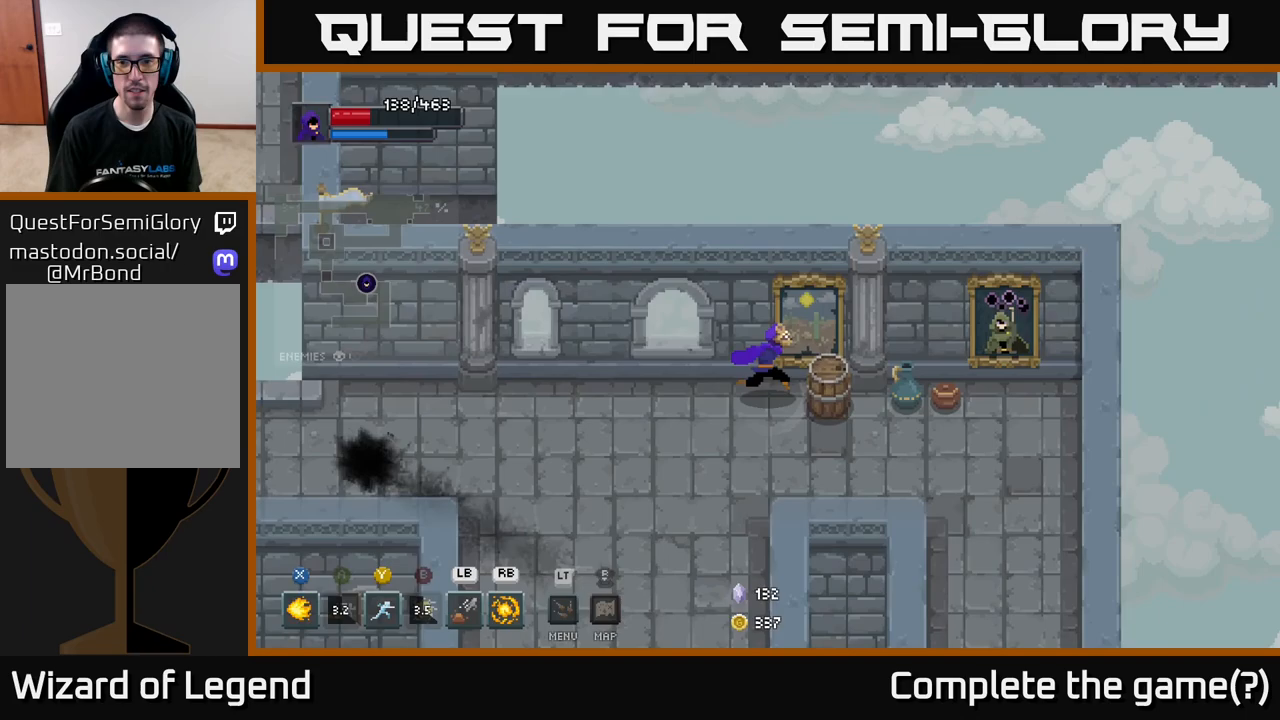
{"buttons": [], "left_stick": "right", "right_stick": "center", "events": []}
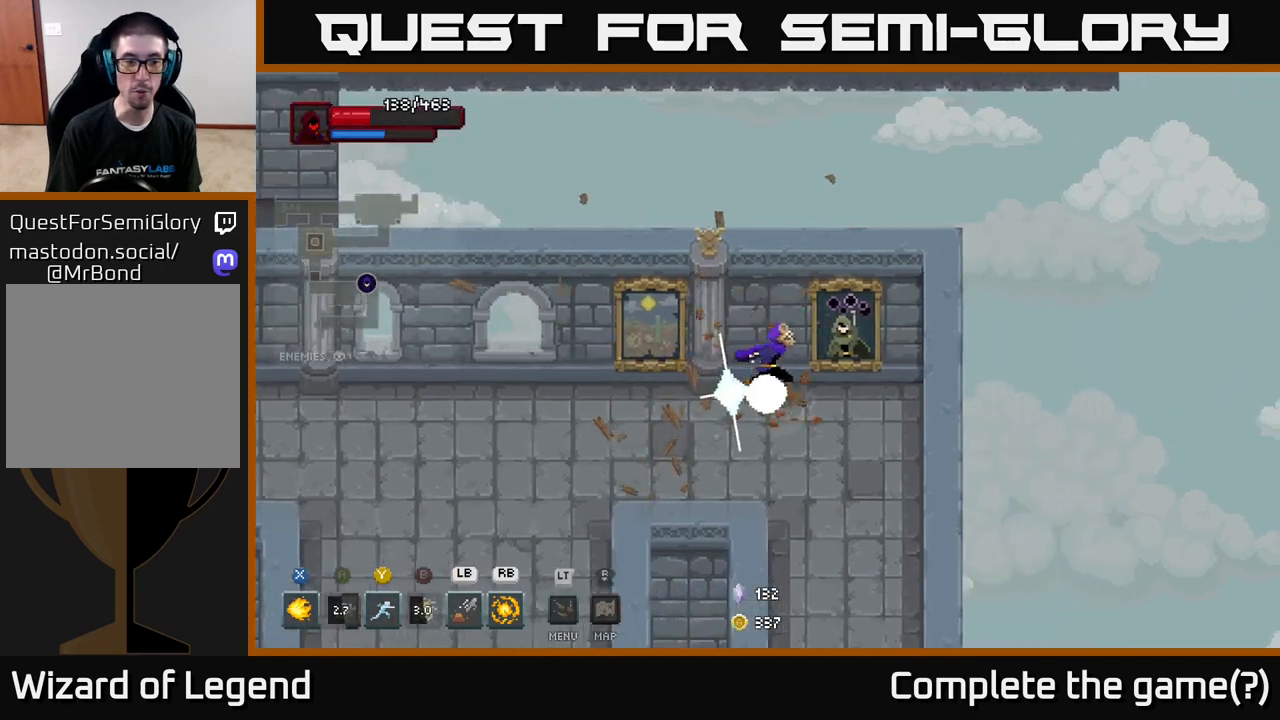
{"buttons": [], "left_stick": "down", "right_stick": "center", "events": [[183, "left_stick", "down"]]}
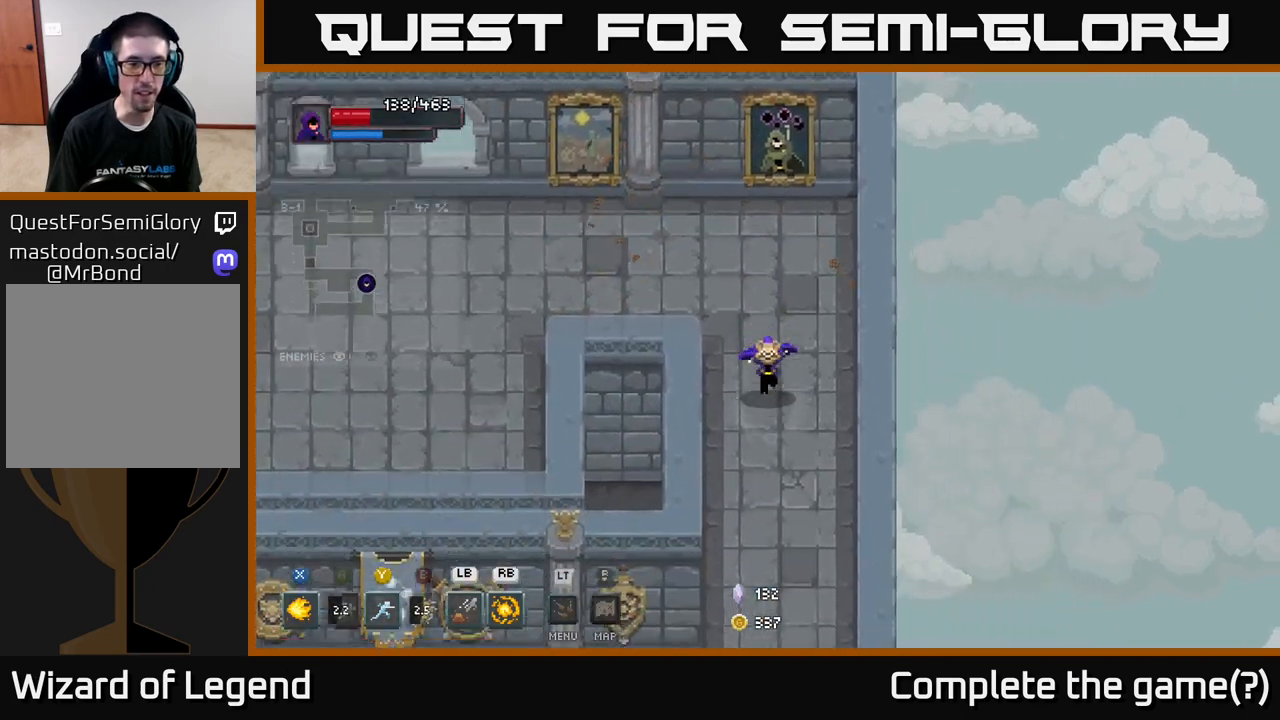
{"buttons": [], "left_stick": "down", "right_stick": "center", "events": []}